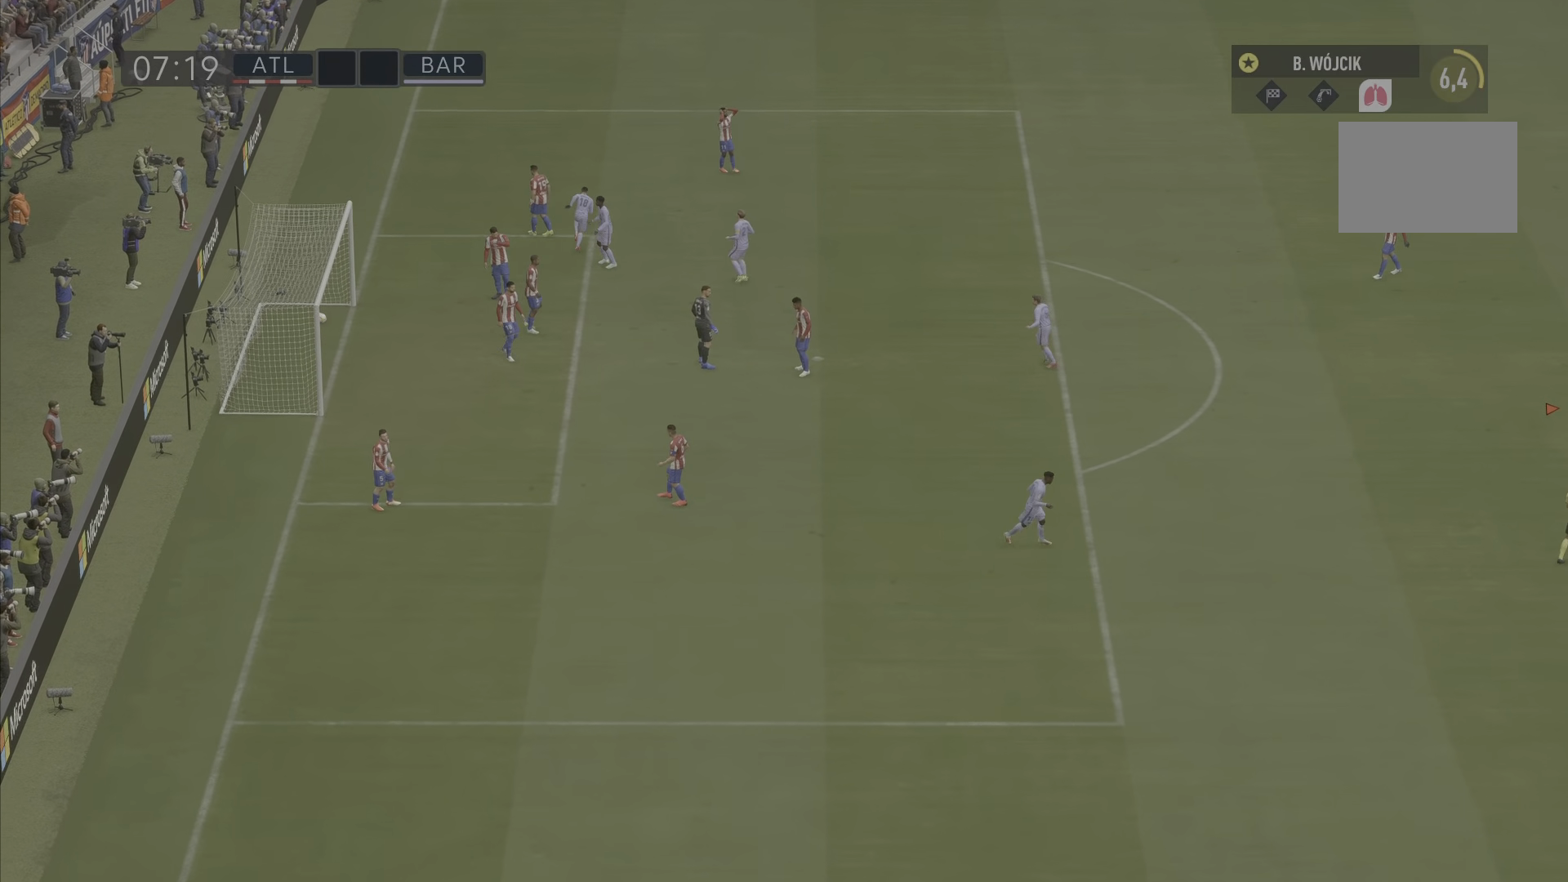
Gameplay with a controller (PlayStation layout); each line is a JSON object with the inputs held at the frame after it. "events" lists button and stick changes between this image and that frame as [ms after this image, input, new state], when the widget could be followed in between. Not read: L3 R3.
{"buttons": [], "left_stick": "down-right", "right_stick": "center", "events": []}
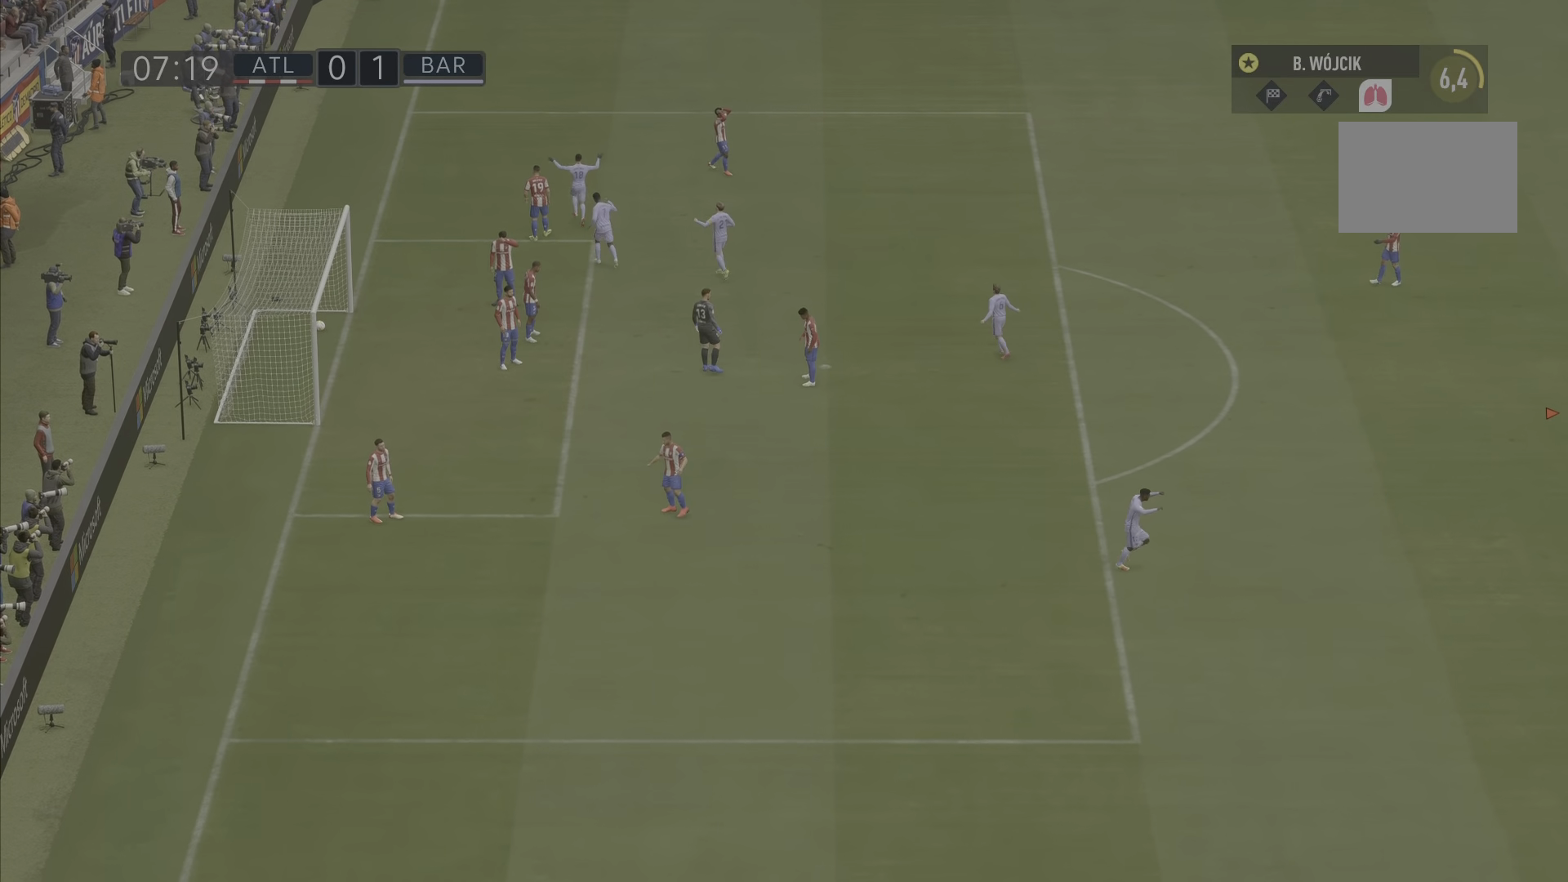
{"buttons": [], "left_stick": "down-right", "right_stick": "center"}
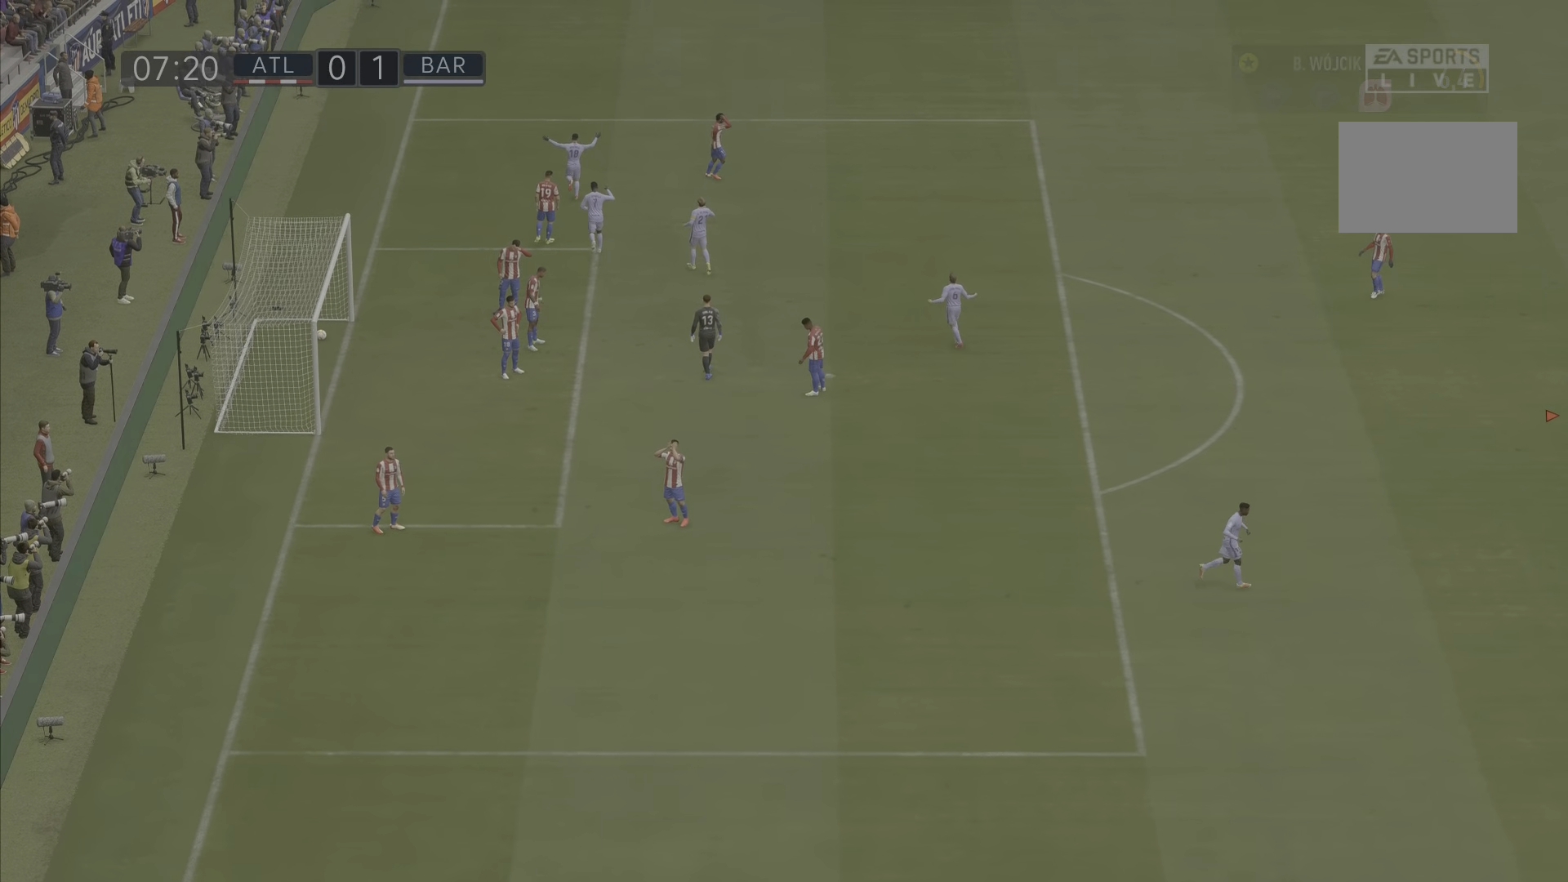
{"buttons": [], "left_stick": "down-right", "right_stick": "center", "events": []}
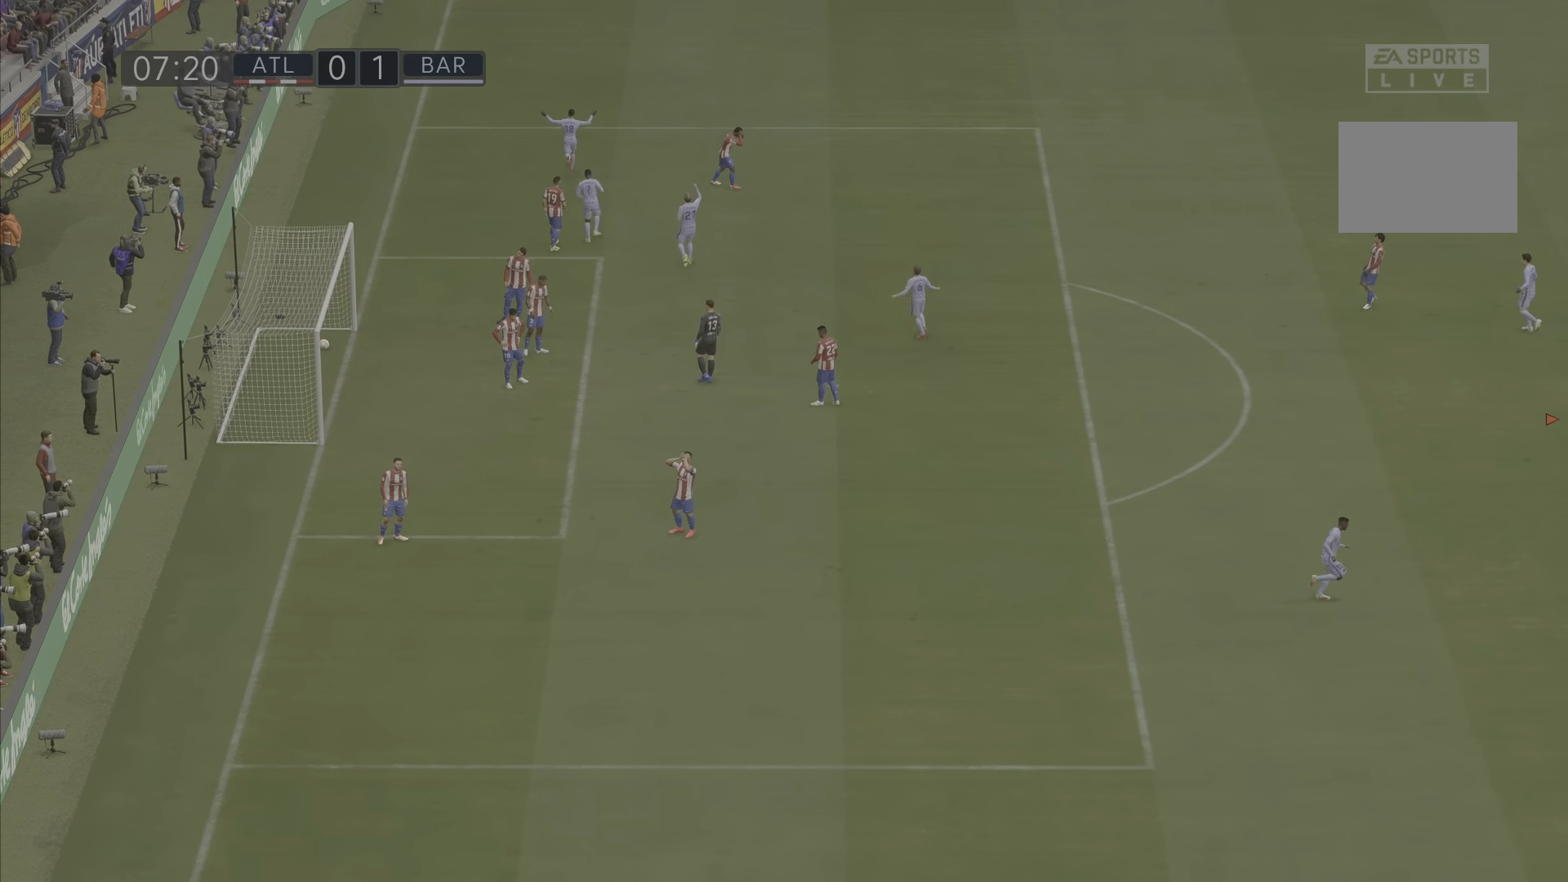
{"buttons": [], "left_stick": "down-right", "right_stick": "center", "events": []}
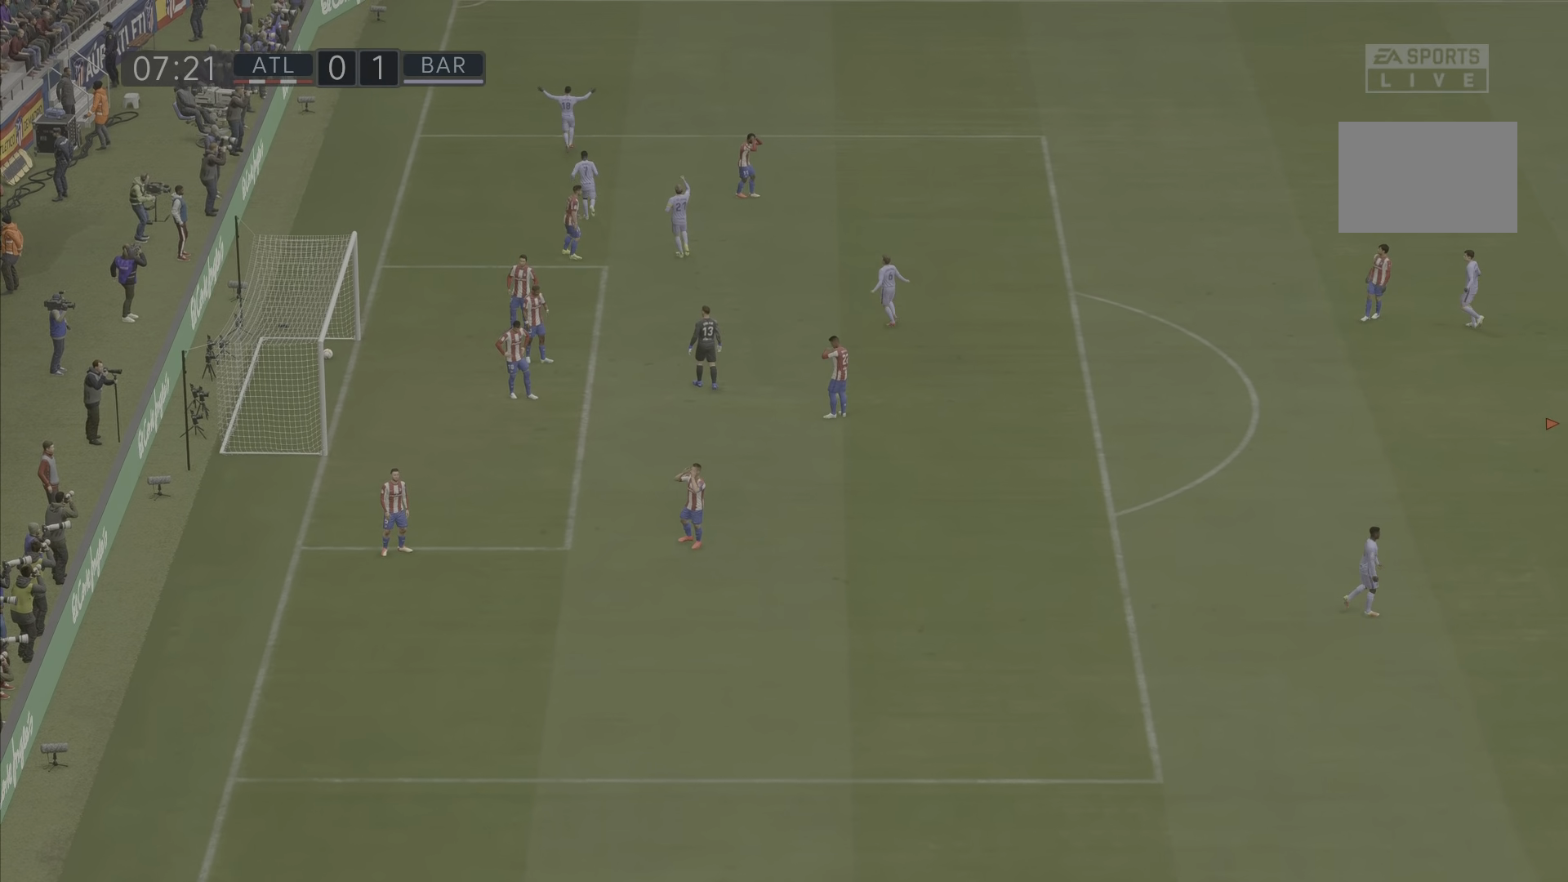
{"buttons": [], "left_stick": "down-right", "right_stick": "center", "events": []}